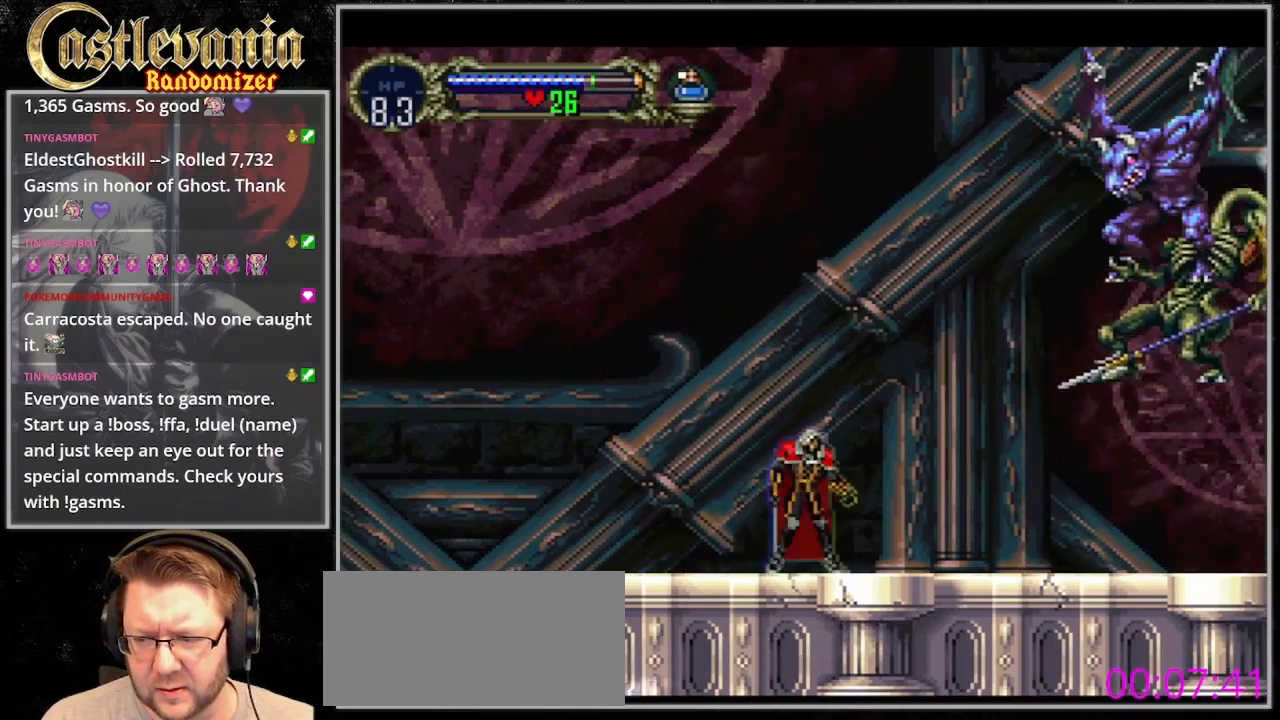
Gameplay with a controller (PlayStation layout); each line is a JSON object with the inputs held at the frame after it (dt_ms = milliseconds from this image to that frame). "events" lists button and stick changes between this image and that frame as [ms after this image, input, new state], when the widget could be followed in between. Not read: CIRCLE DPAD_DOWN L3 R2 R3 SELECT.
{"dt_ms": 500, "buttons": ["DPAD_RIGHT"]}
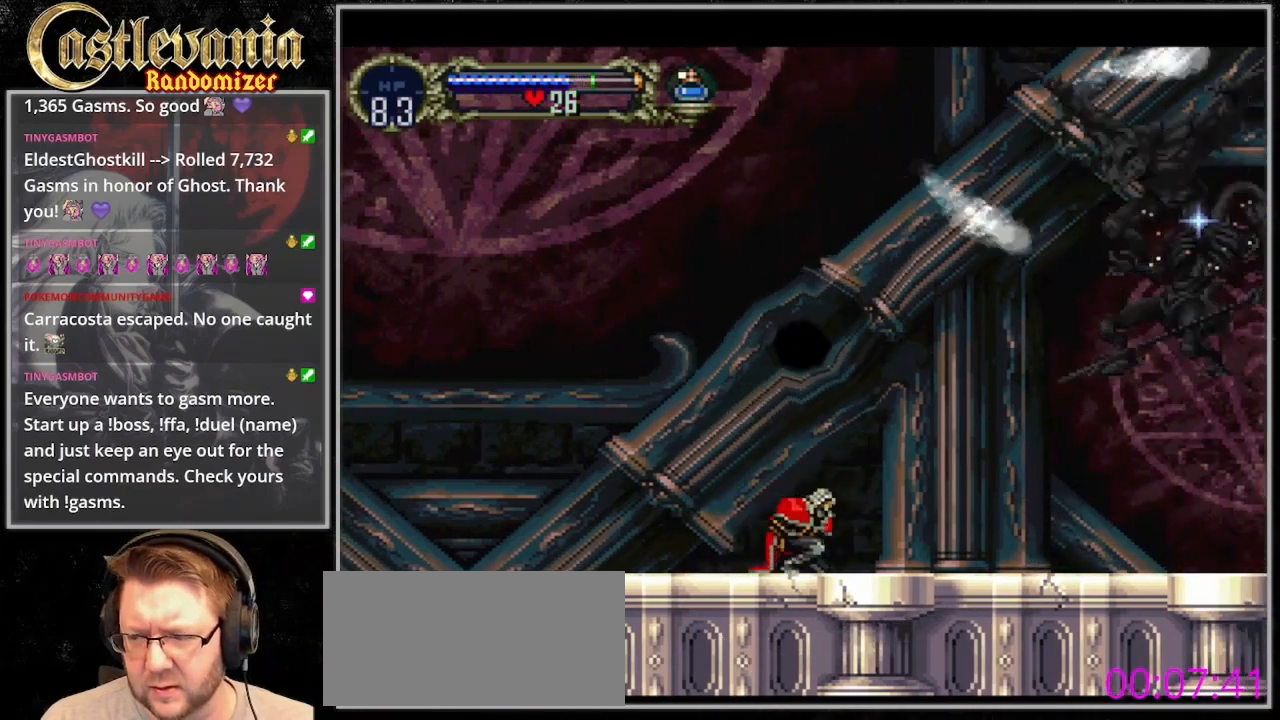
{"dt_ms": 1000, "buttons": ["CROSS", "SQUARE"]}
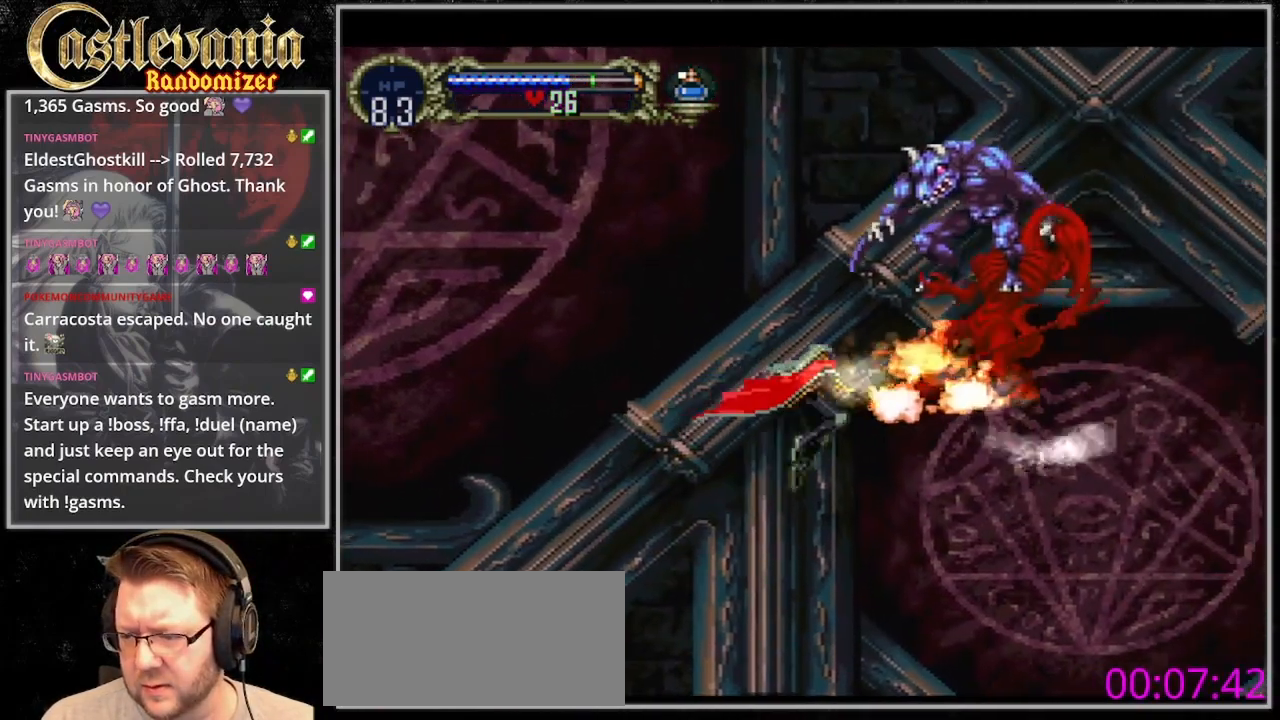
{"dt_ms": 500, "buttons": [], "events": [[33, "CROSS", "up"], [33, "SQUARE", "up"], [167, "SQUARE", "down"], [233, "SQUARE", "up"], [300, "START", "down"], [400, "START", "up"]]}
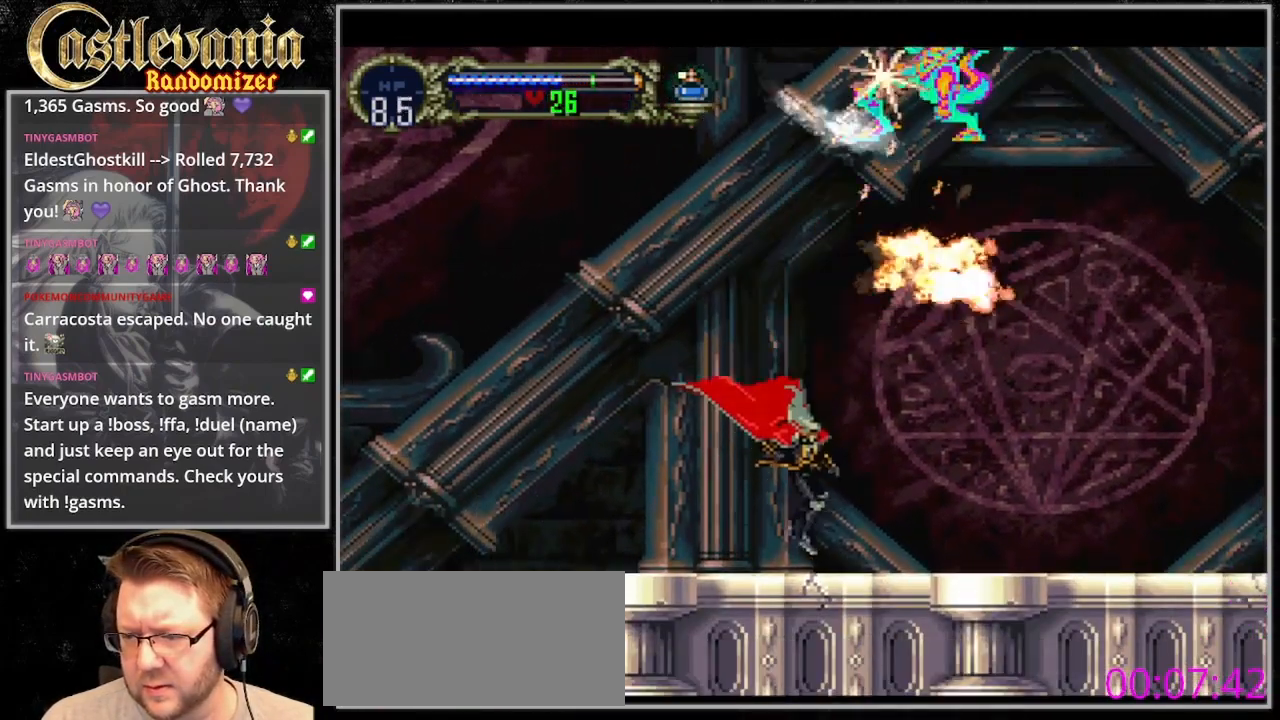
{"dt_ms": 500, "buttons": [], "events": []}
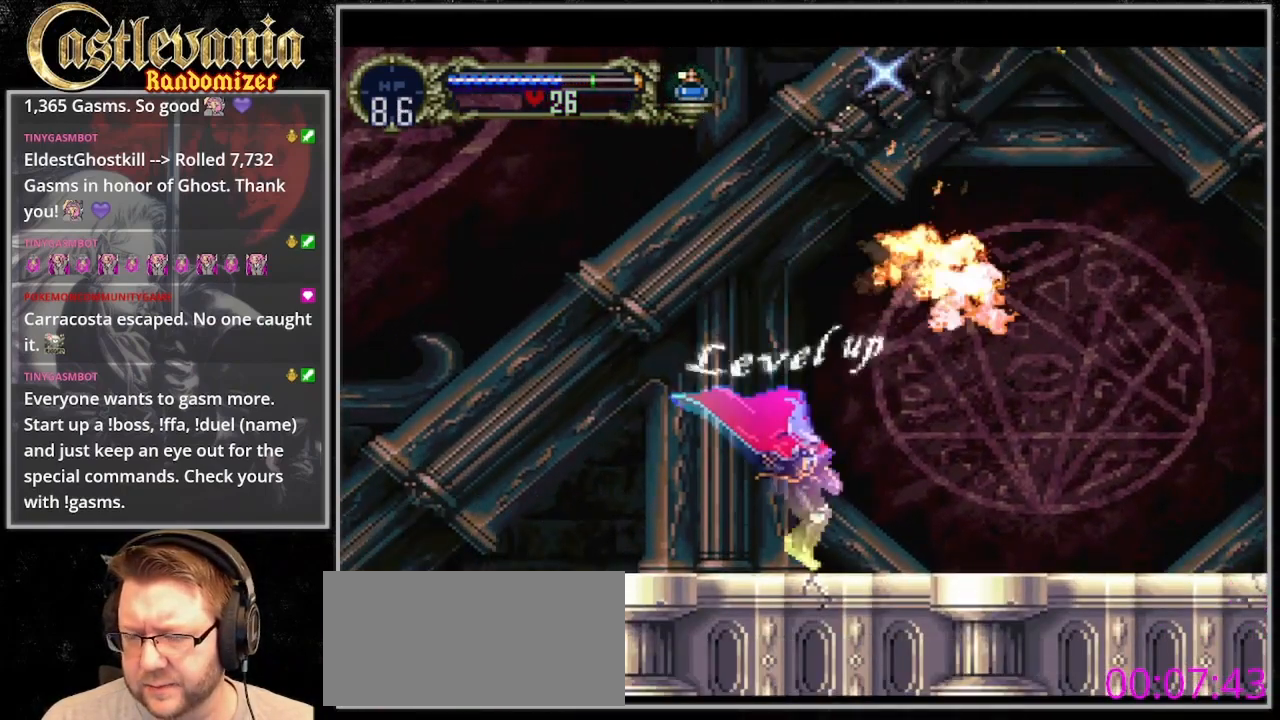
{"dt_ms": 500, "buttons": [], "events": []}
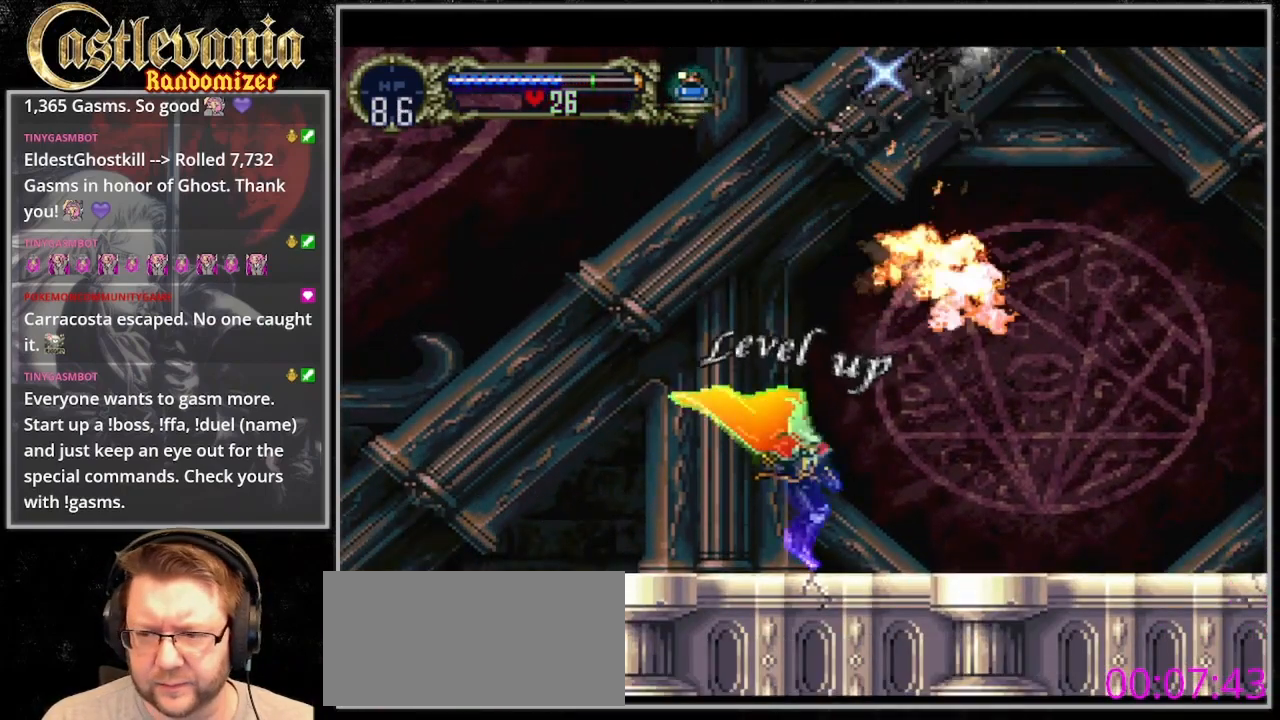
{"dt_ms": 500, "buttons": [], "events": []}
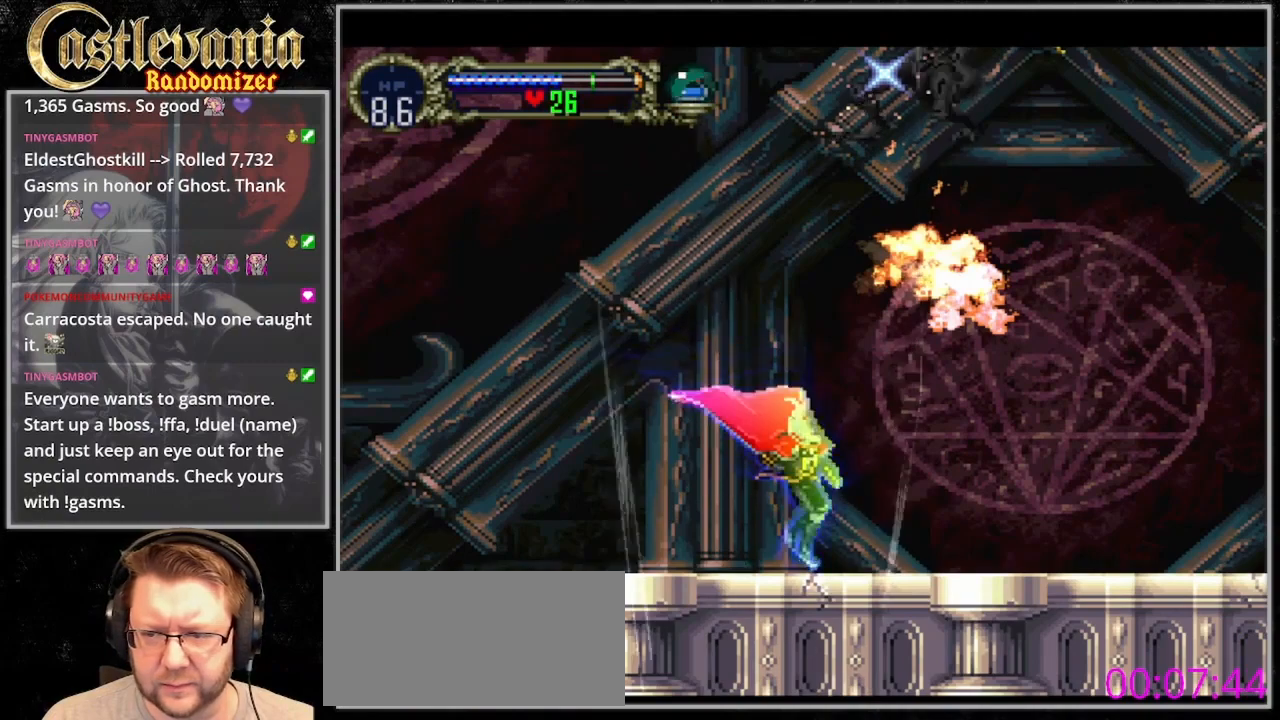
{"dt_ms": 500, "buttons": ["DPAD_UP"]}
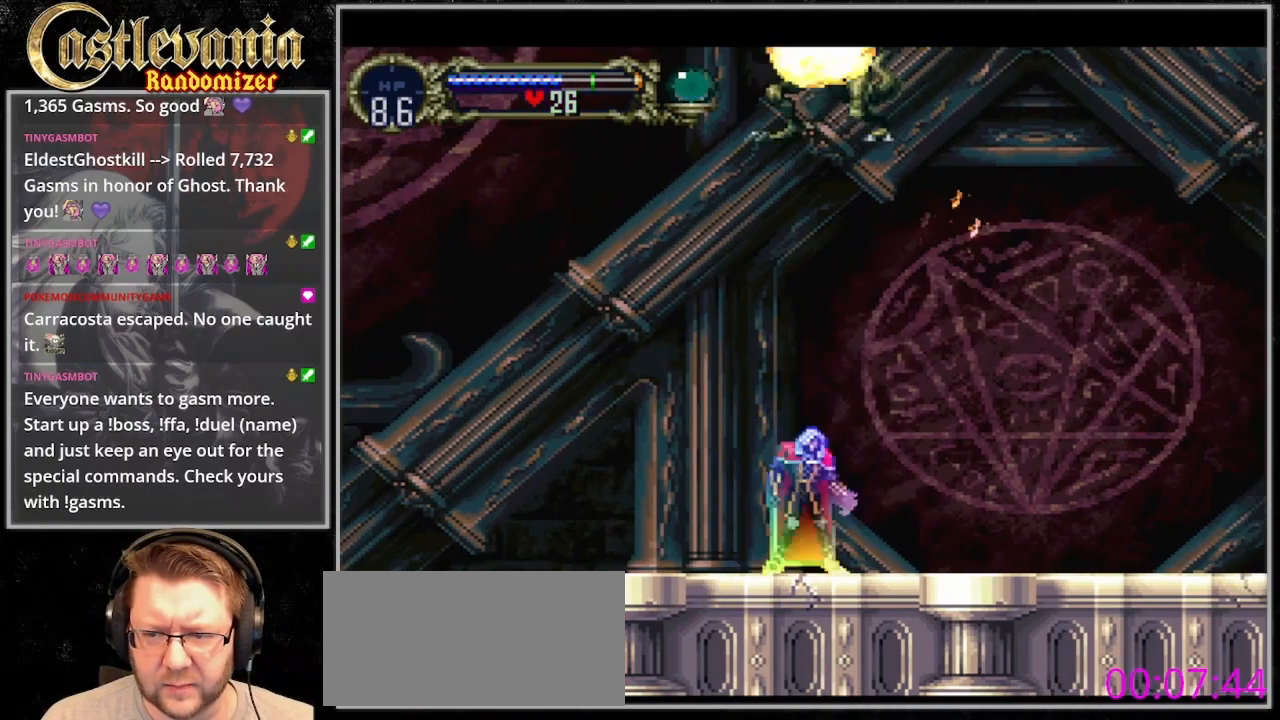
{"dt_ms": 500, "buttons": [], "events": [[67, "DPAD_UP", "up"], [200, "SQUARE", "down"], [333, "SQUARE", "up"]]}
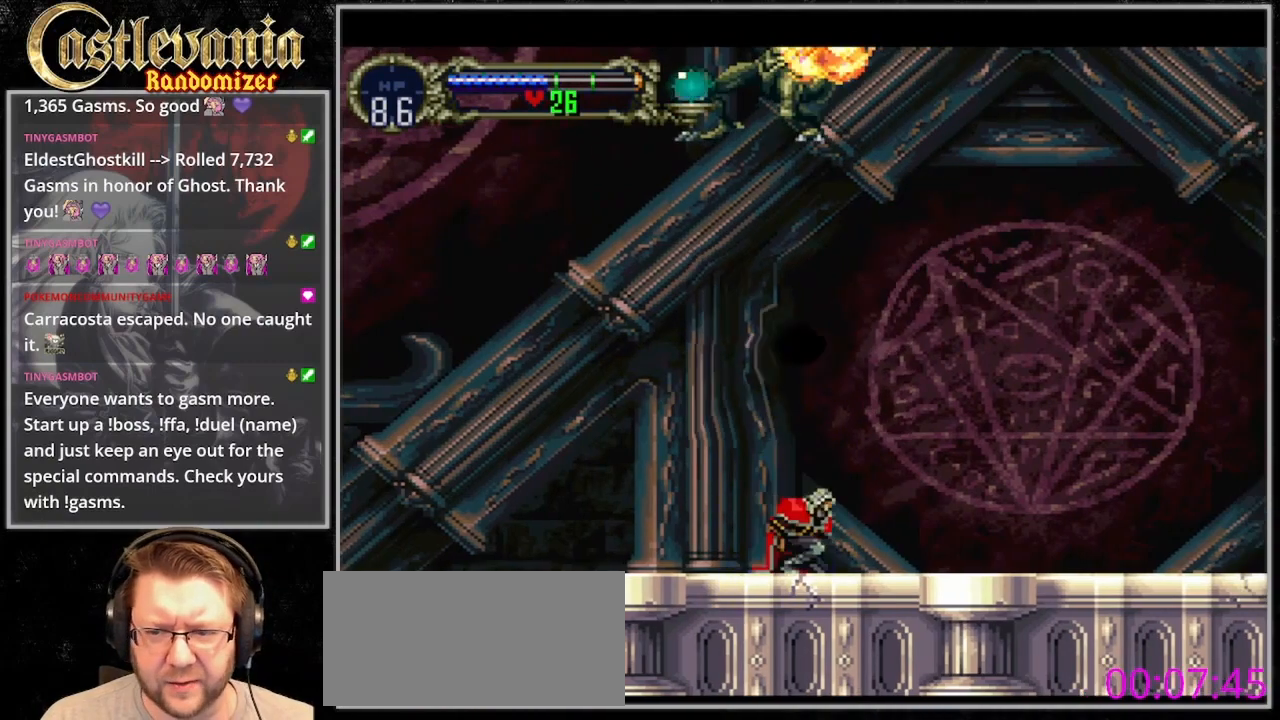
{"dt_ms": 500, "buttons": [], "events": []}
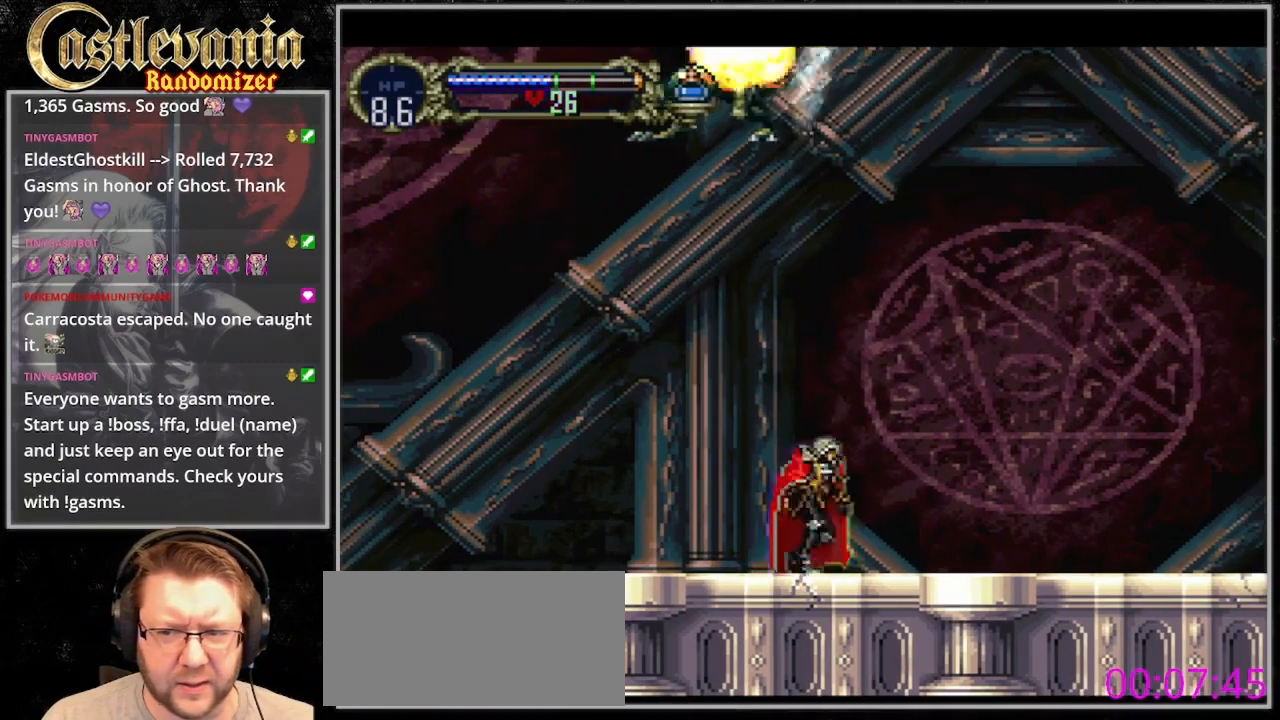
{"dt_ms": 500, "buttons": ["DPAD_LEFT"]}
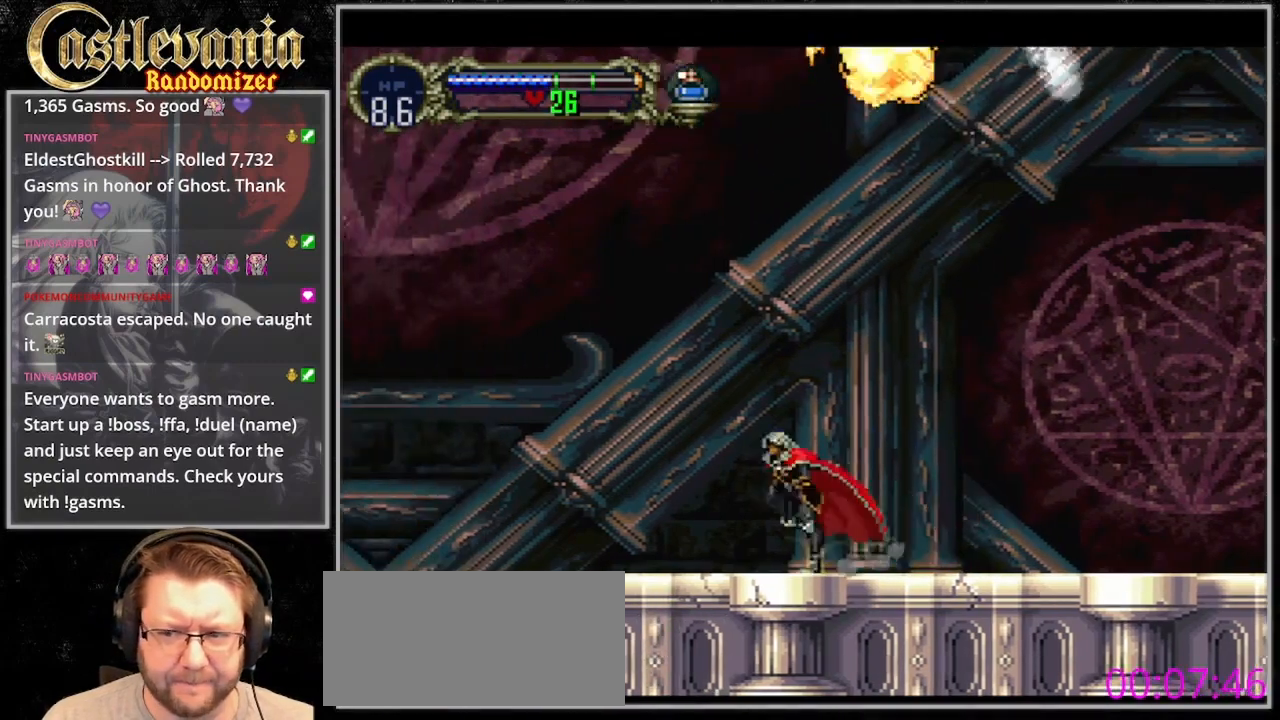
{"dt_ms": 1000, "buttons": ["CROSS", "SQUARE"]}
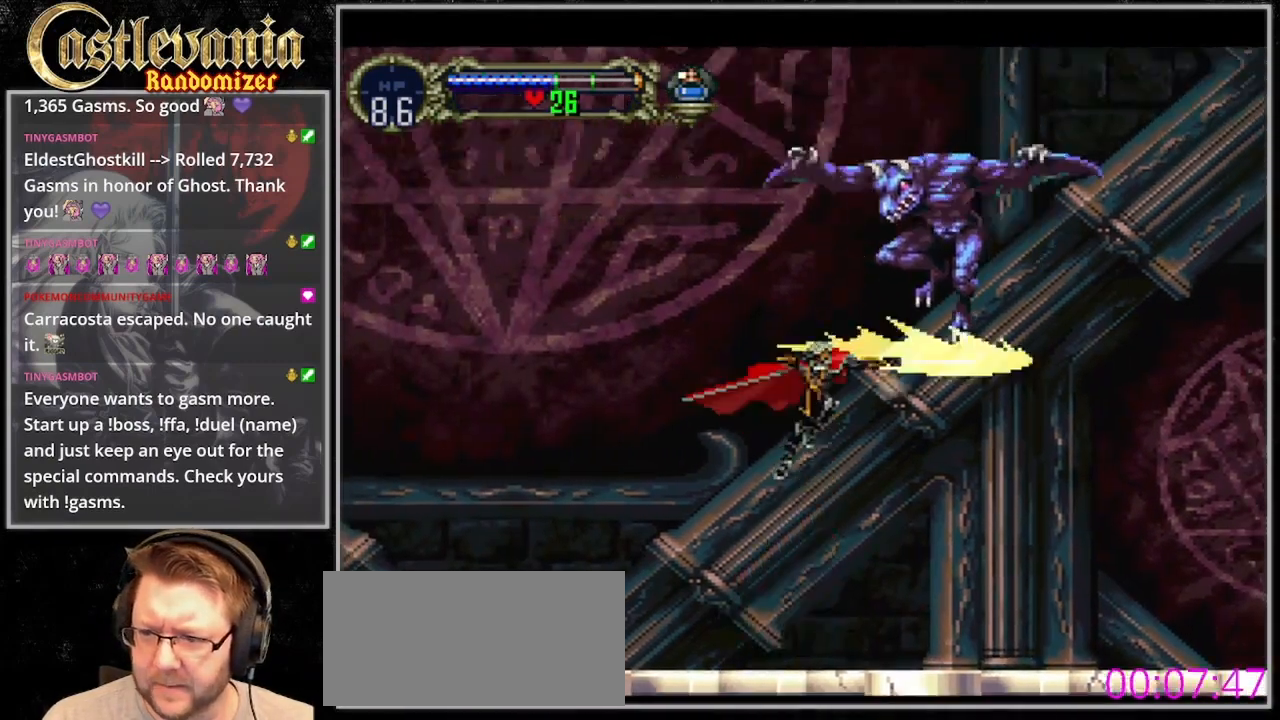
{"dt_ms": 500, "buttons": ["SQUARE"], "events": [[100, "DPAD_LEFT", "down"], [333, "SQUARE", "up"], [367, "CROSS", "up"], [433, "DPAD_LEFT", "up"], [433, "DPAD_RIGHT", "down"], [500, "DPAD_RIGHT", "up"], [500, "SQUARE", "down"]]}